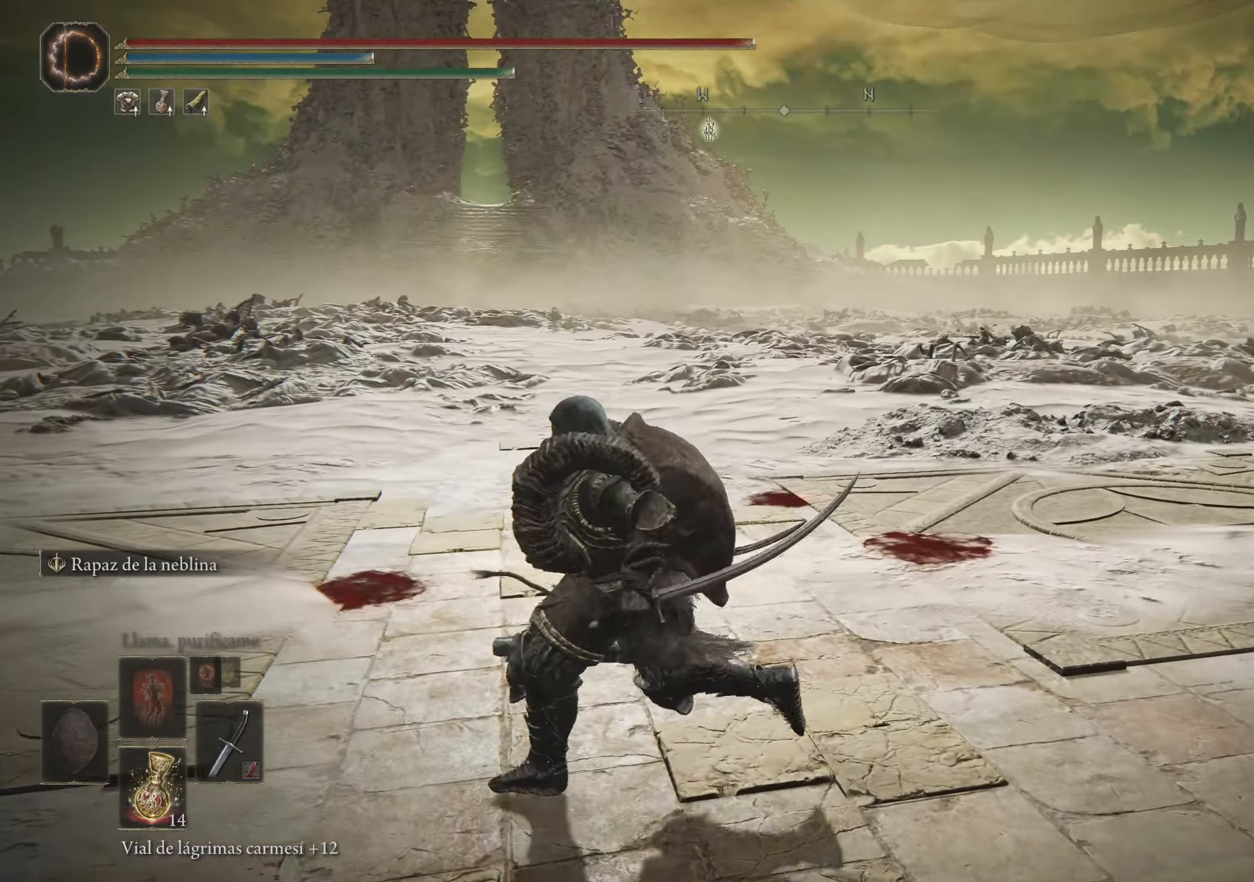
Gameplay with keyboard and mouse; each line is a JSON object with the keys and mouse buttons held at the frame after it. "events" lists presses ("down") and releases ("up") of "1", "2", "3", "4", "5", "a", "alt", "c", "caps_lock", "ctrl", "d", "e", "f", "g", "q", "r", "s", "shift", "space", "t", "tab", "v", "w", "x", "z", "mouse_left", "mouse_wheel" and "mouse_right" between this image and that frame as [ms after this image, input, new state], when the widget could be followed in between. "mouse_left", "mouse_wheel", "mouse_right" = the "left", "wheel", "right" buttons of the "mouse" list. No other keys are recorded. "wheel" means that the mouse wheel is clicked or scrolled. Not read: mouse_move.
{"keys": ["d", "w"], "mouse": [], "events": [[134, "d", "down"], [234, "w", "down"]]}
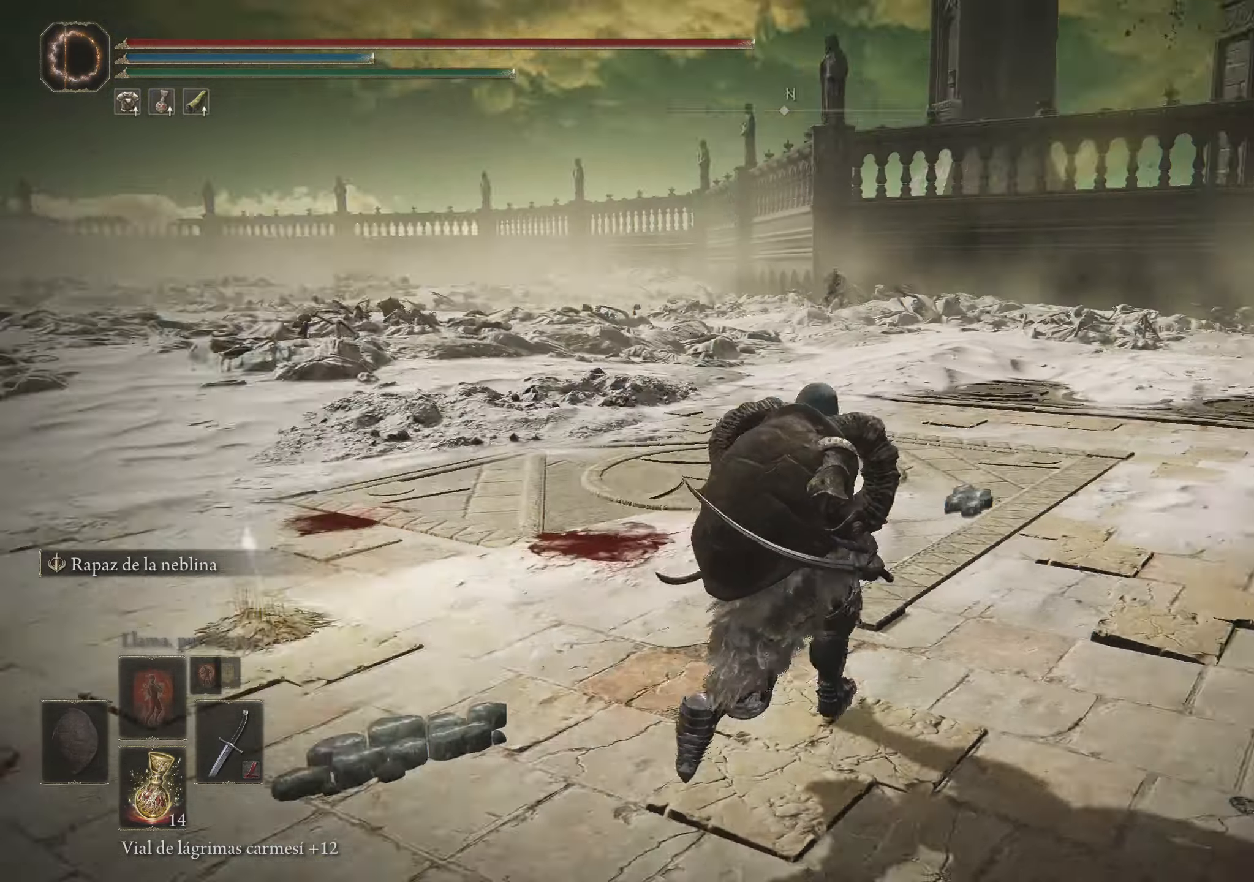
{"keys": ["d", "w"], "mouse": [], "events": []}
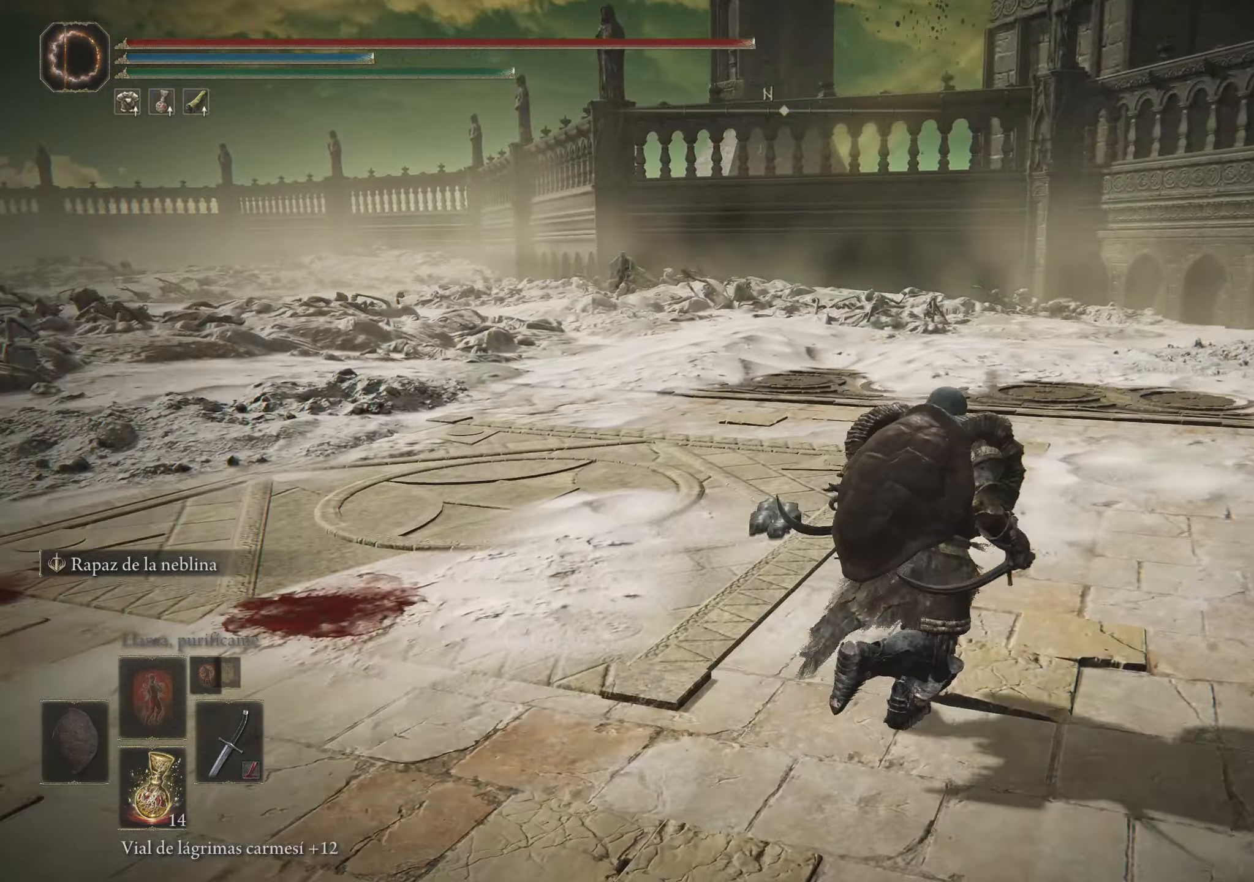
{"keys": ["space", "w"], "mouse": [], "events": [[17, "d", "up"], [17, "space", "down"]]}
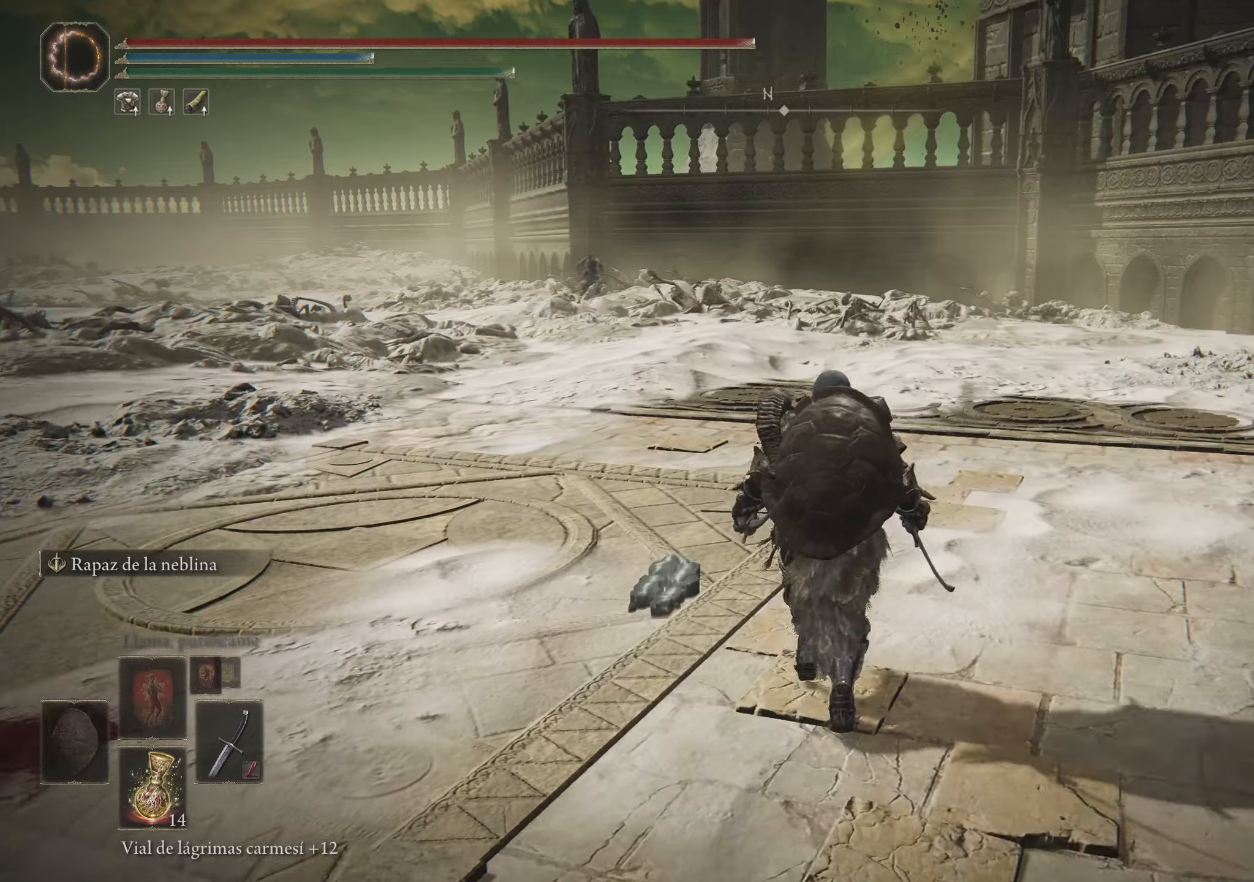
{"keys": ["a", "space", "w"], "mouse": [], "events": [[333, "a", "down"]]}
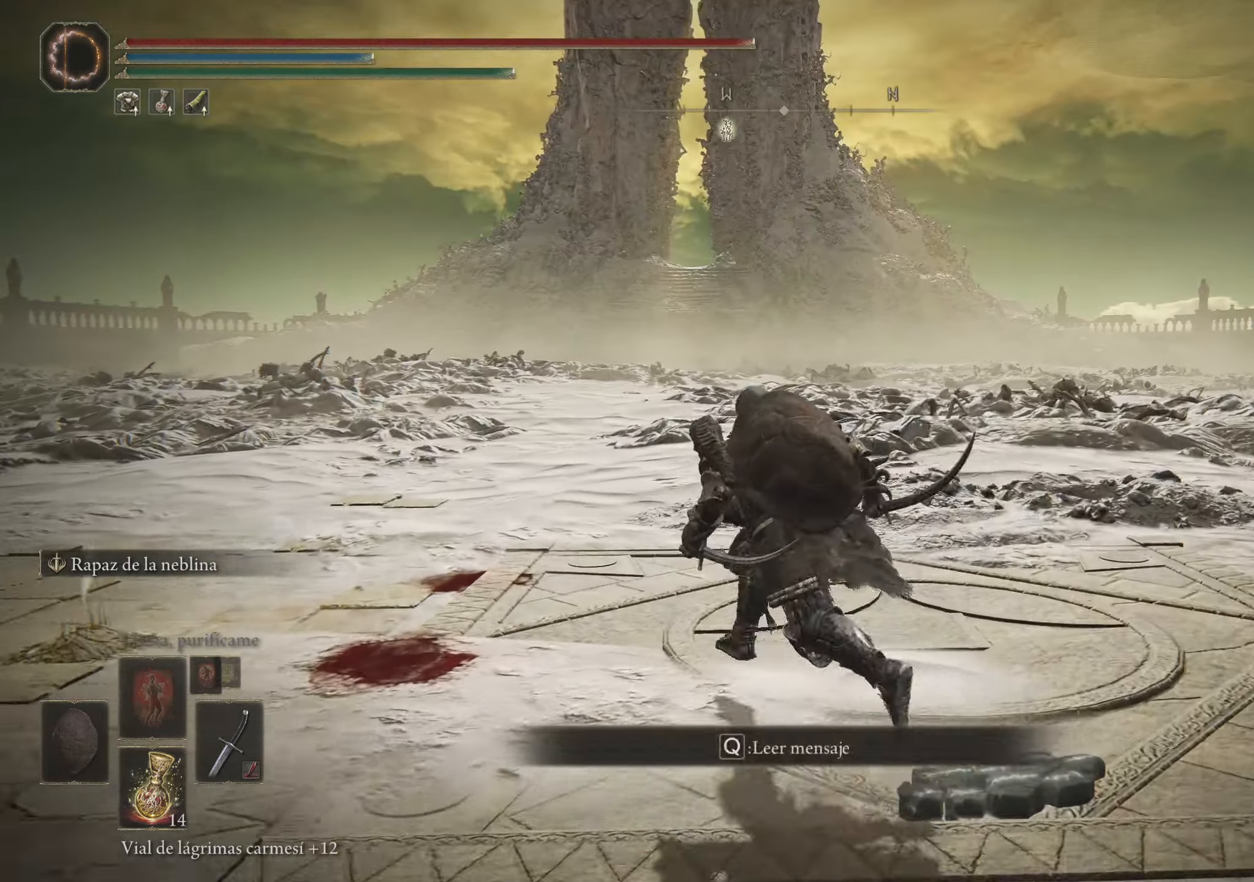
{"keys": ["a", "space", "w"], "mouse": [], "events": []}
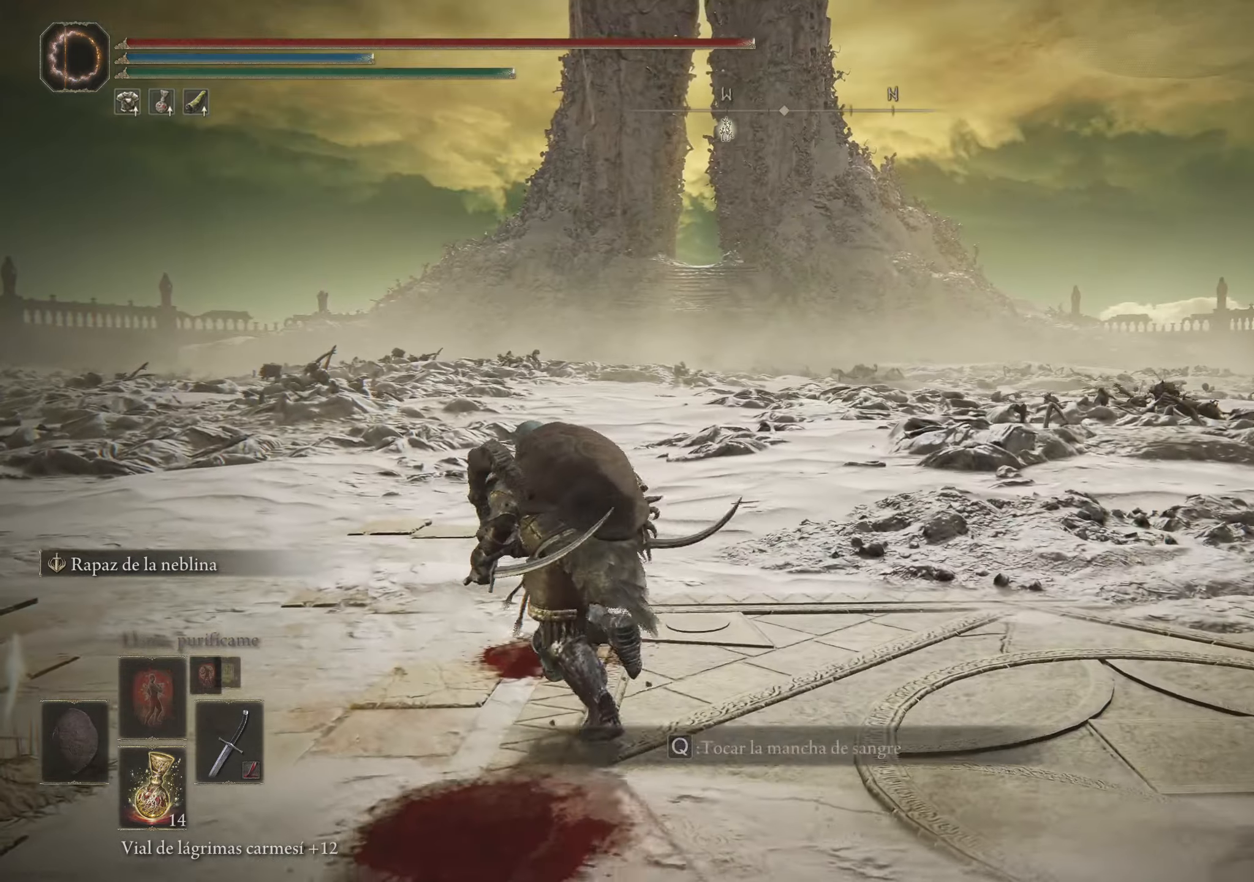
{"keys": ["a", "space", "w"], "mouse": [], "events": []}
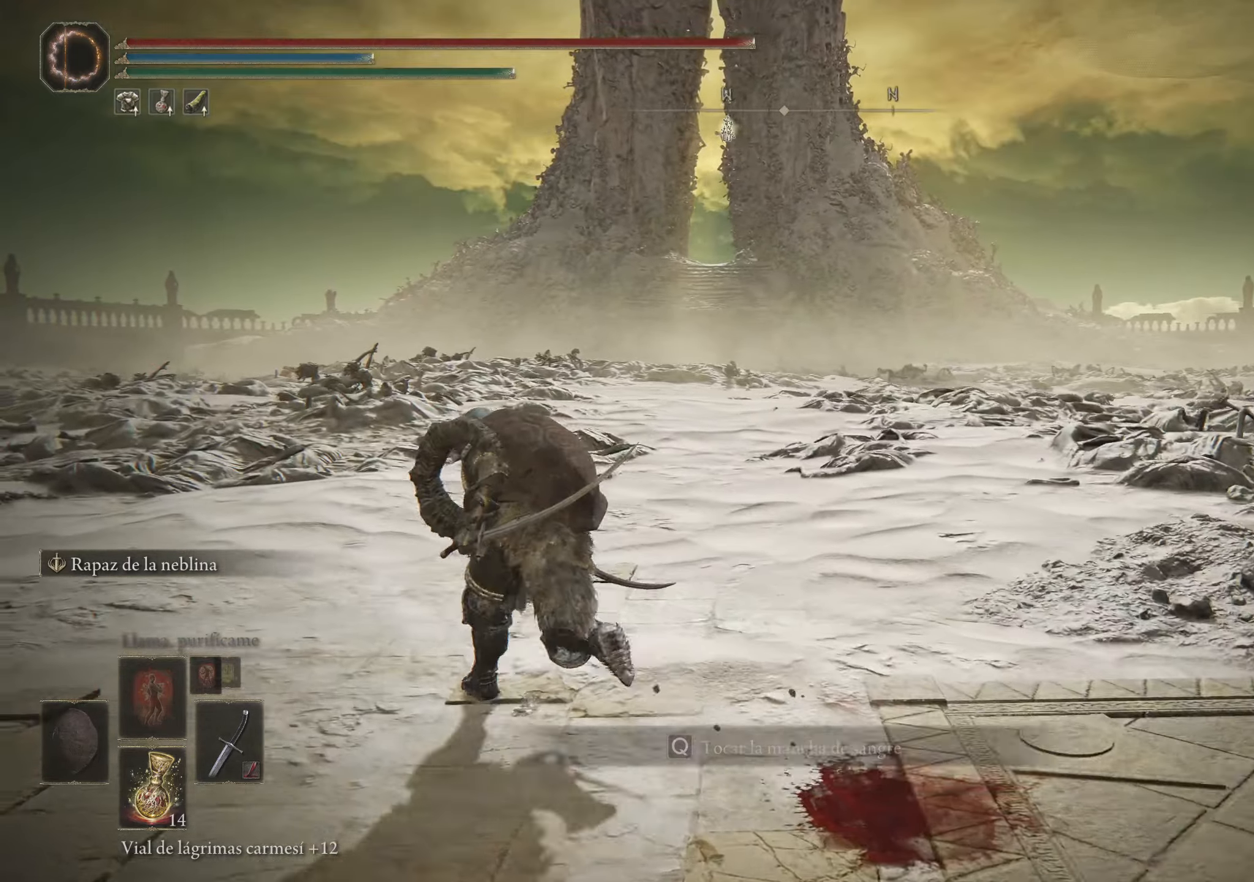
{"keys": ["d", "space", "w"], "mouse": [], "events": [[100, "a", "up"], [150, "d", "down"]]}
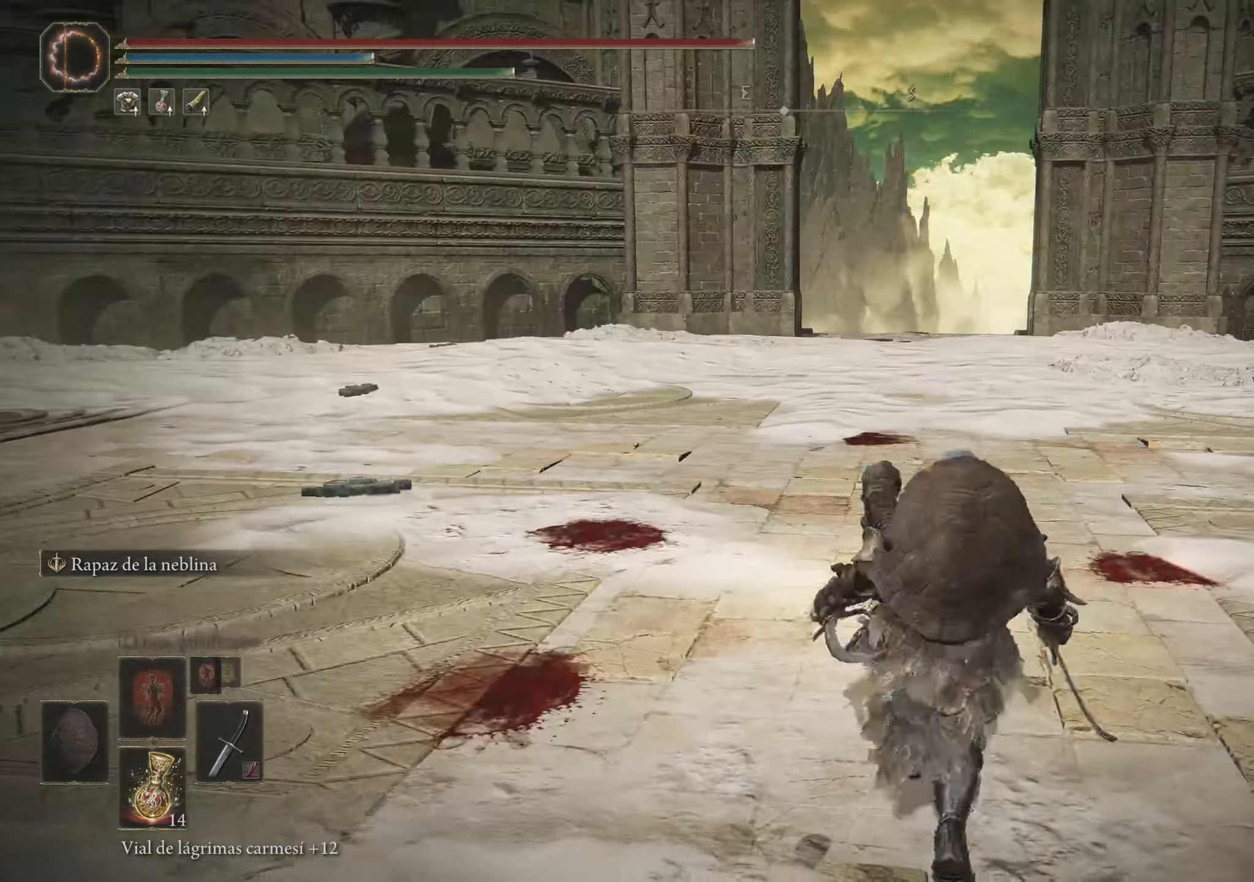
{"keys": ["d", "w"], "mouse": [], "events": [[16, "space", "up"]]}
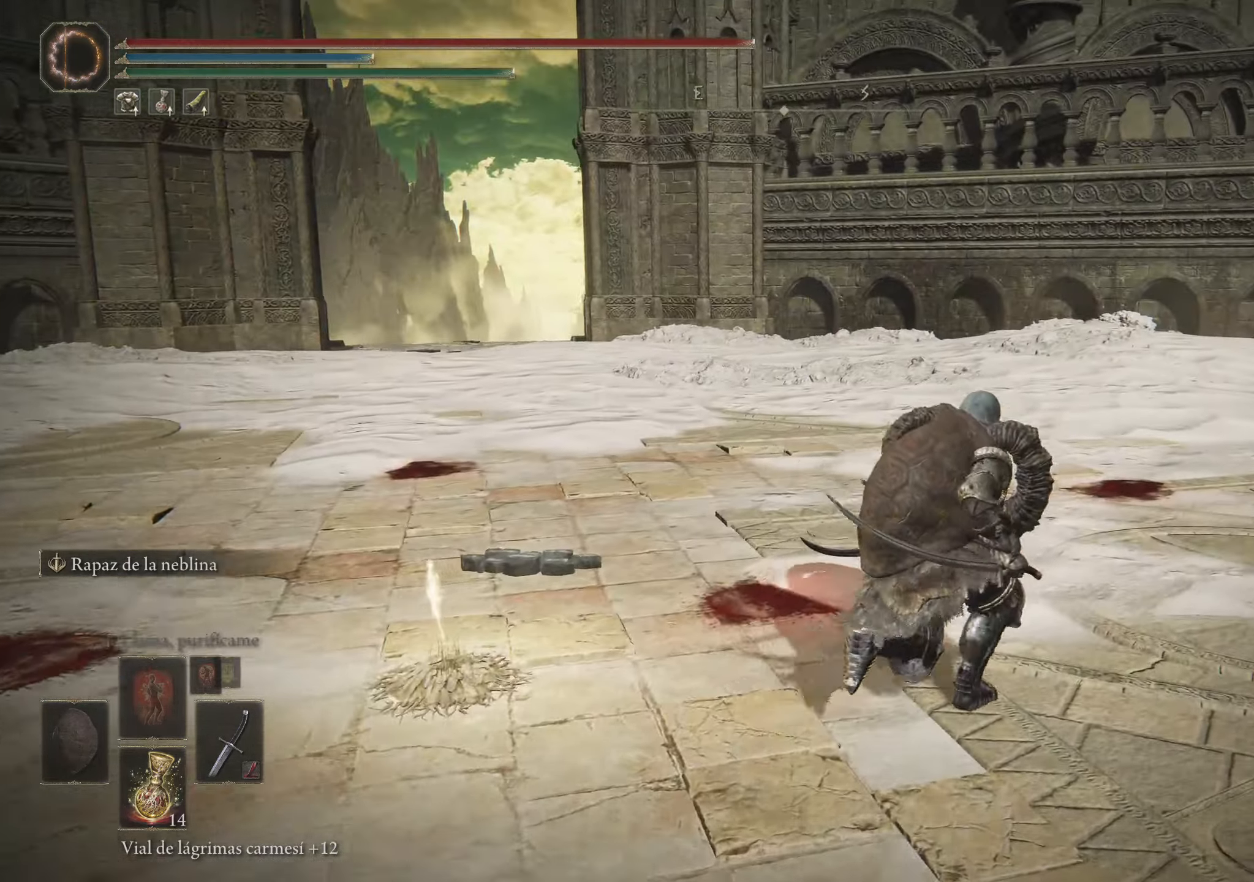
{"keys": ["w"], "mouse": [], "events": [[466, "d", "up"]]}
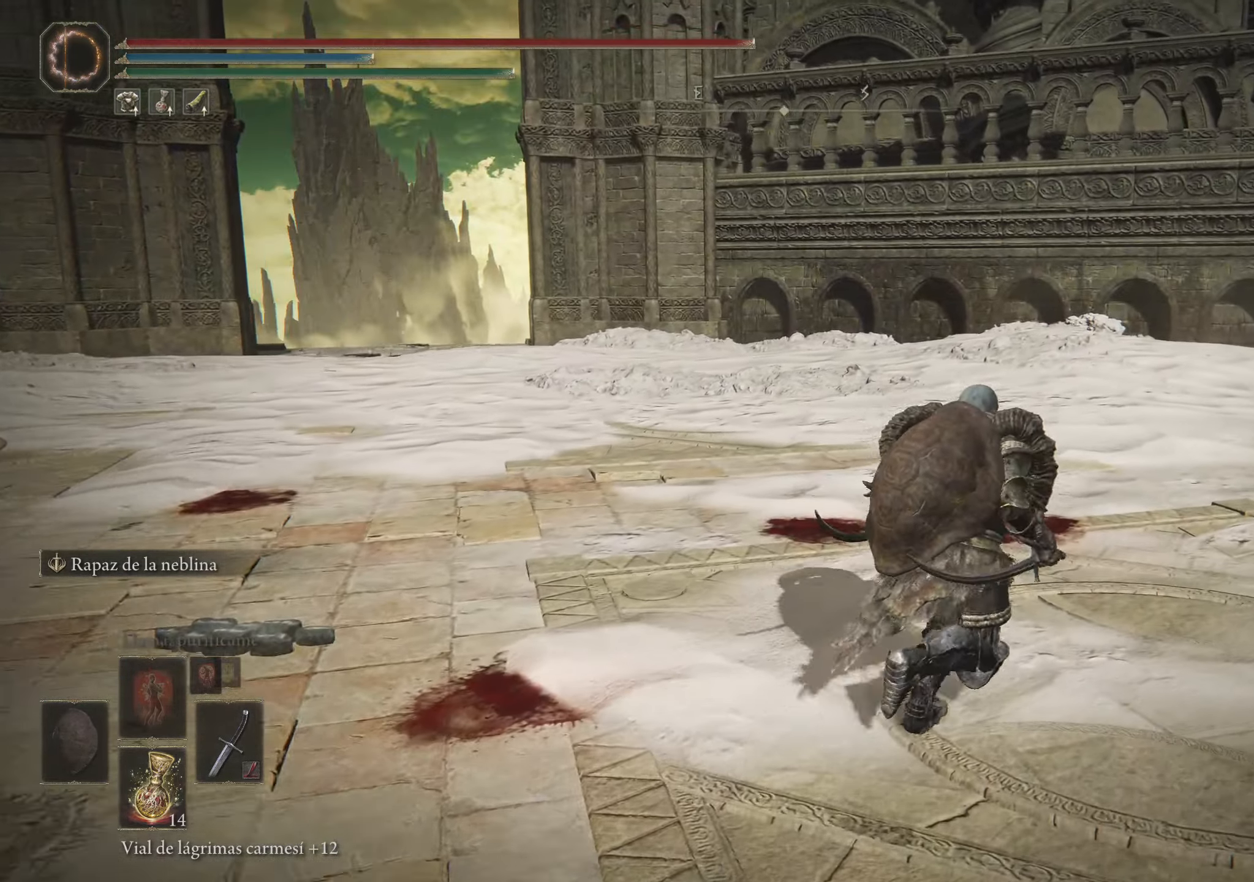
{"keys": ["w"], "mouse": [], "events": []}
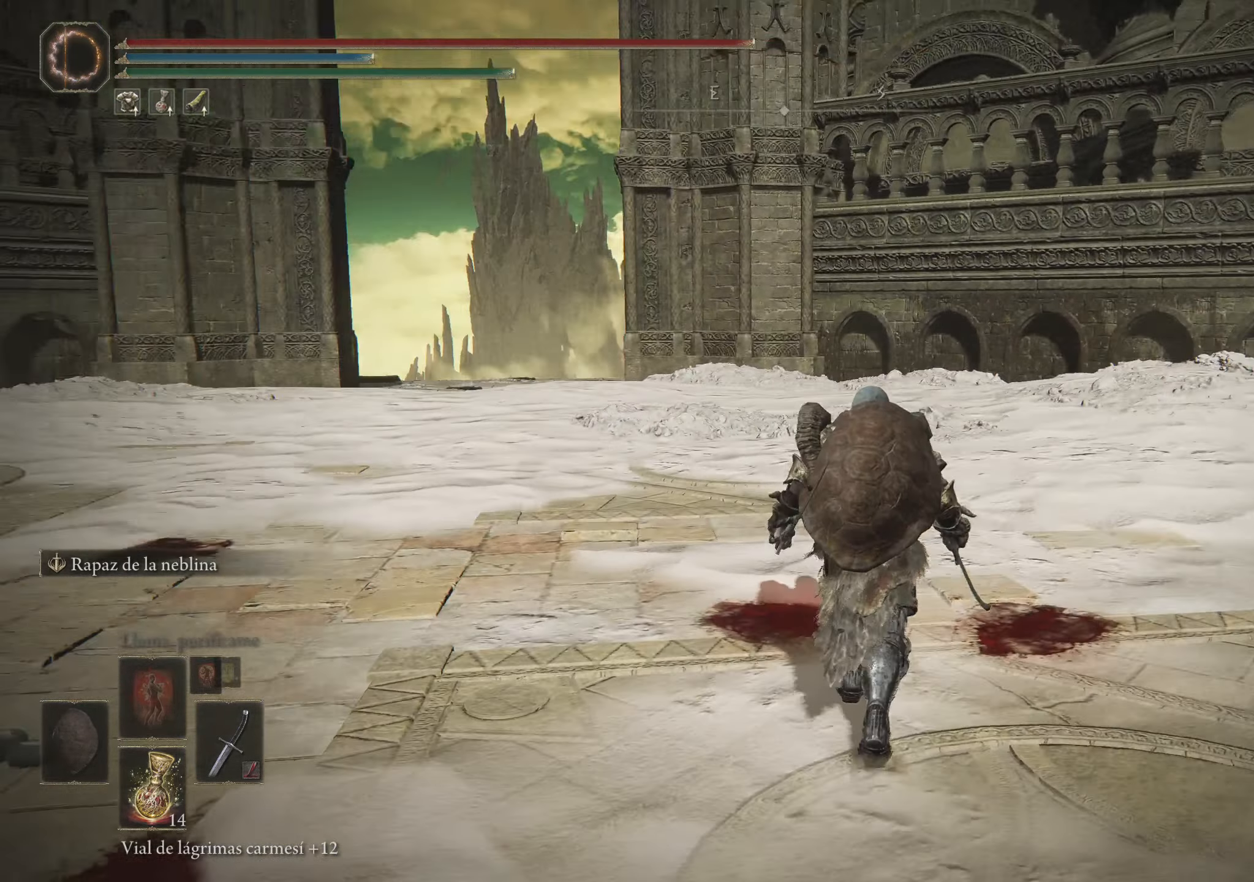
{"keys": ["w"], "mouse": [], "events": []}
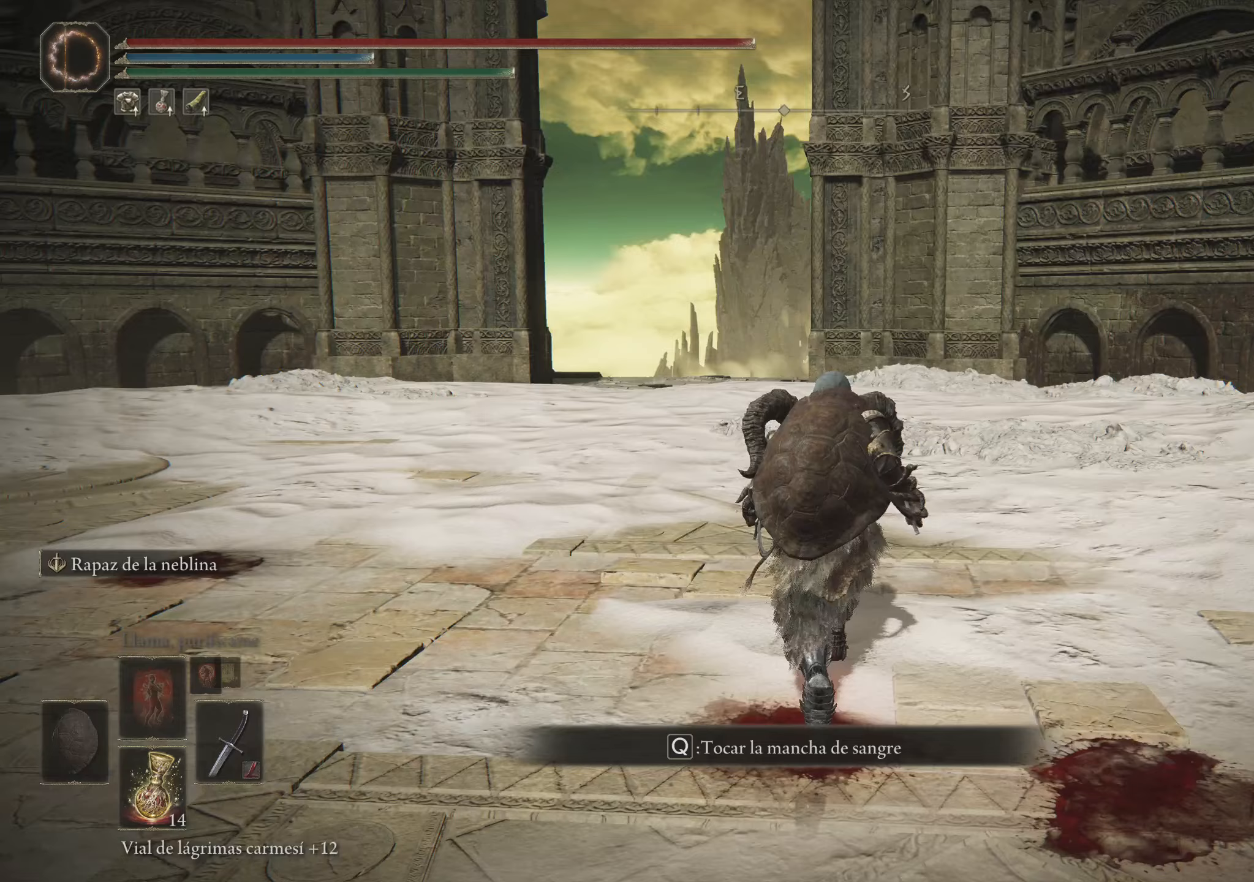
{"keys": [], "mouse": [], "events": [[133, "a", "down"], [333, "w", "up"], [467, "a", "up"]]}
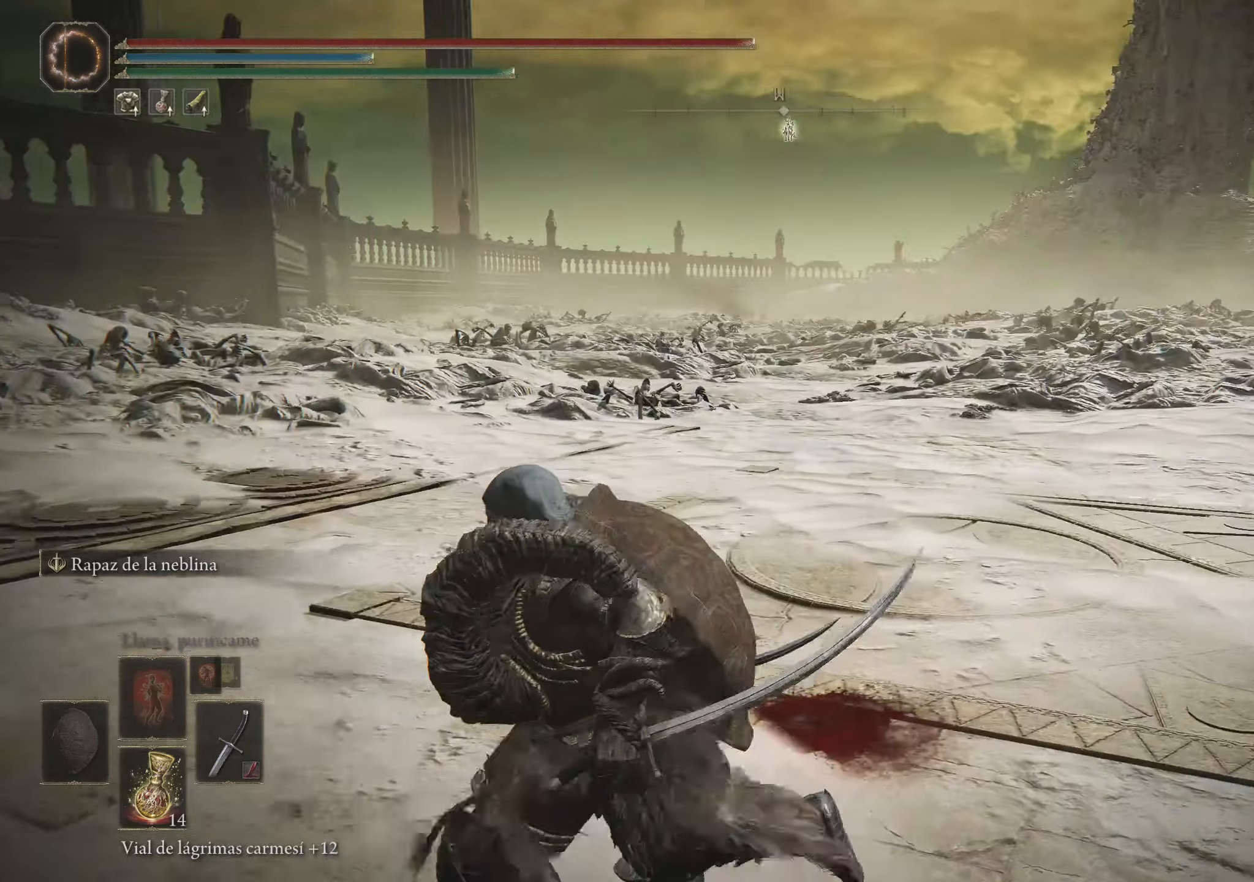
{"keys": ["s"], "mouse": [], "events": [[383, "s", "down"]]}
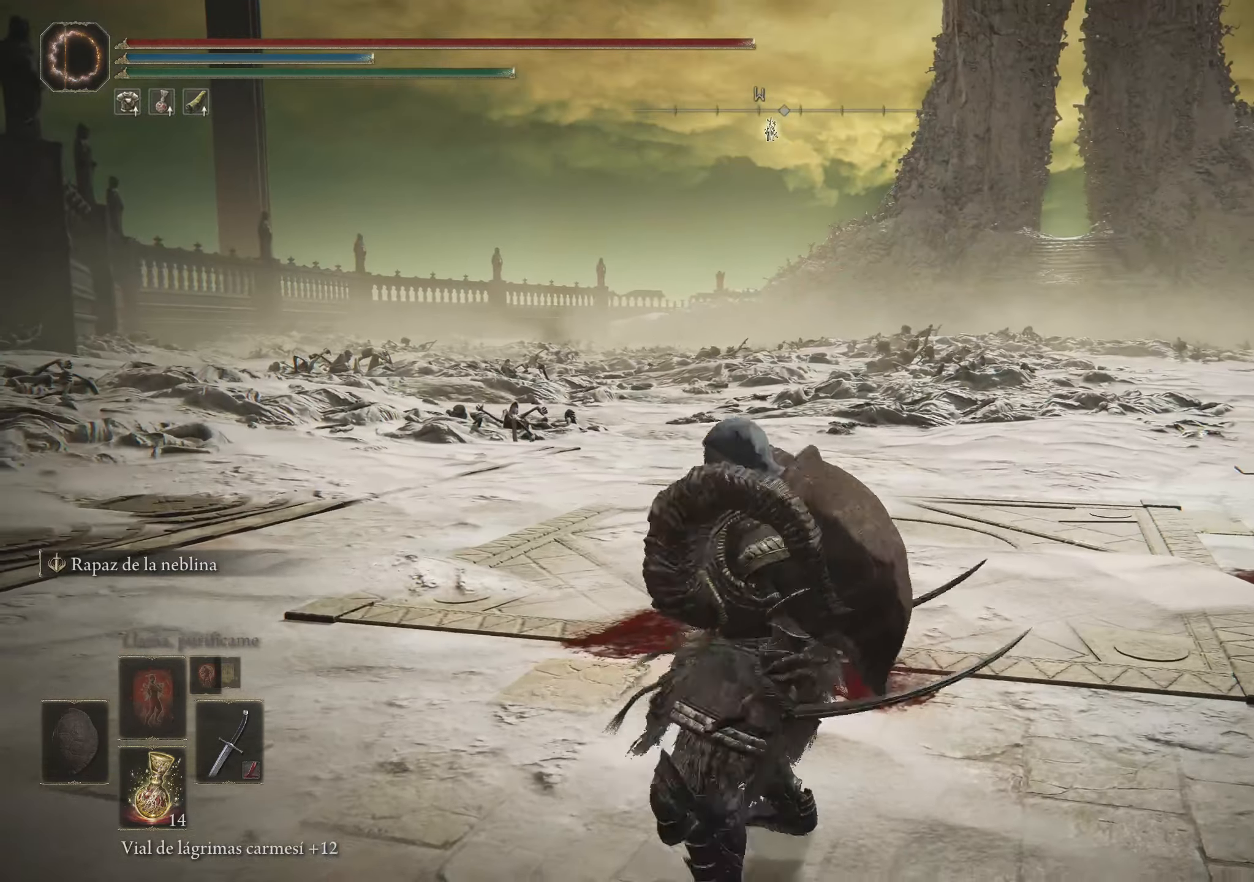
{"keys": [], "mouse": [], "events": [[67, "s", "up"]]}
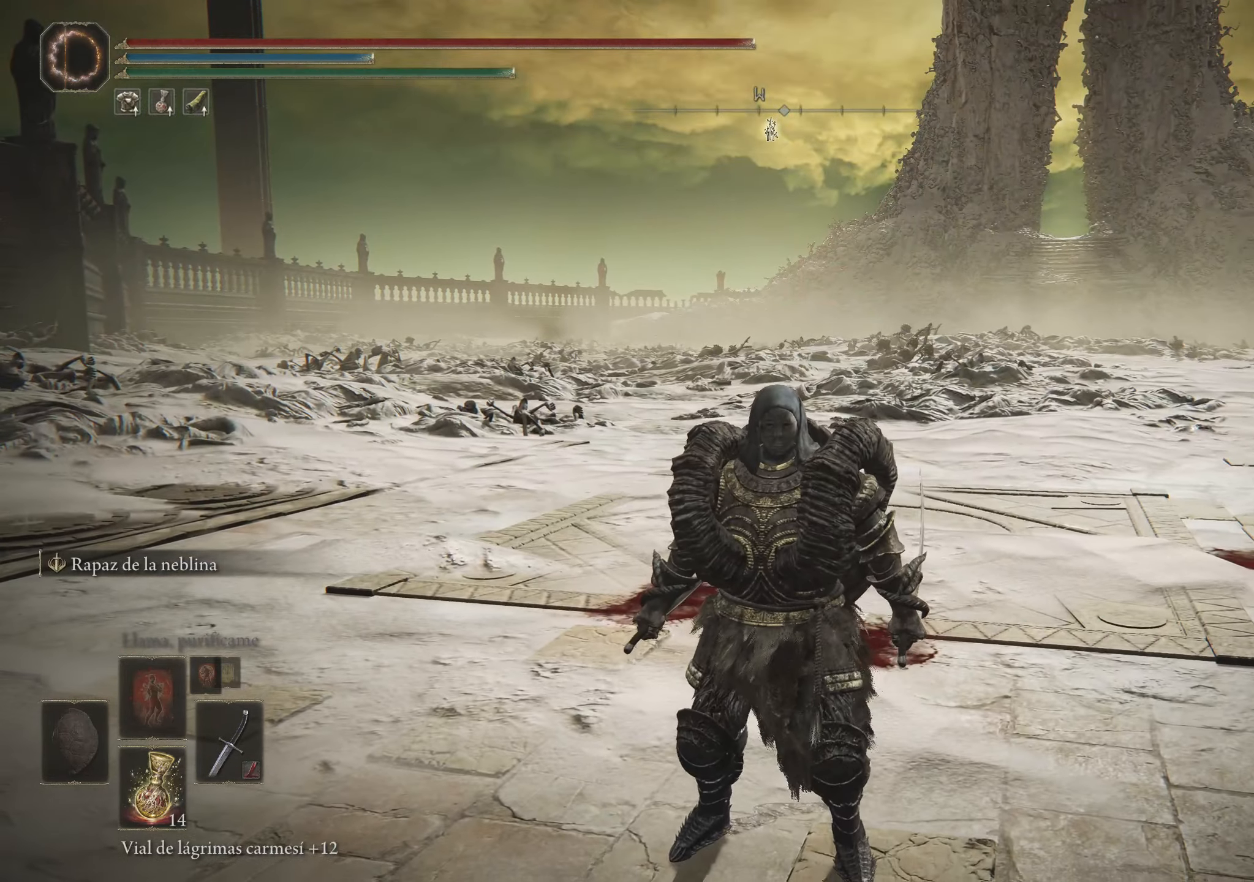
{"keys": [], "mouse": [], "events": []}
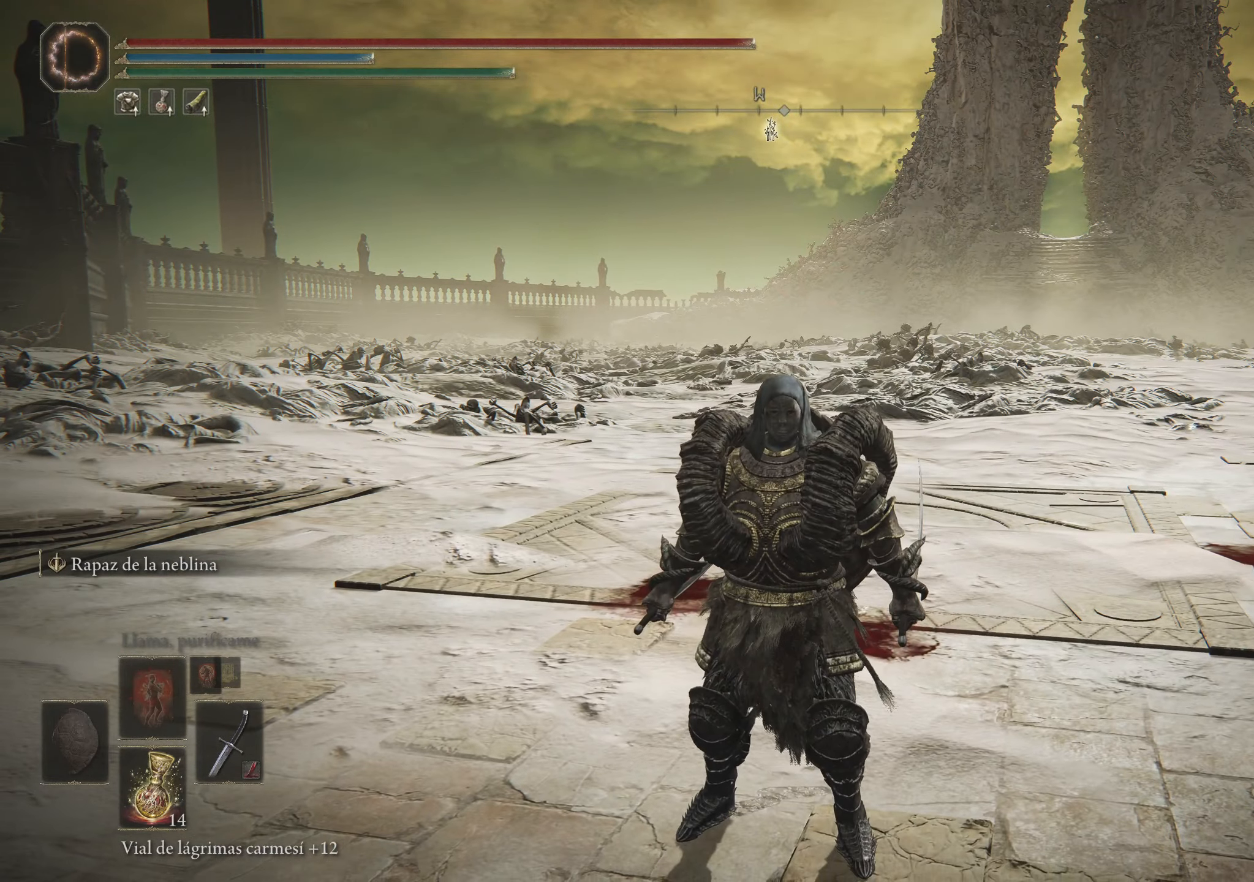
{"keys": [], "mouse": [], "events": []}